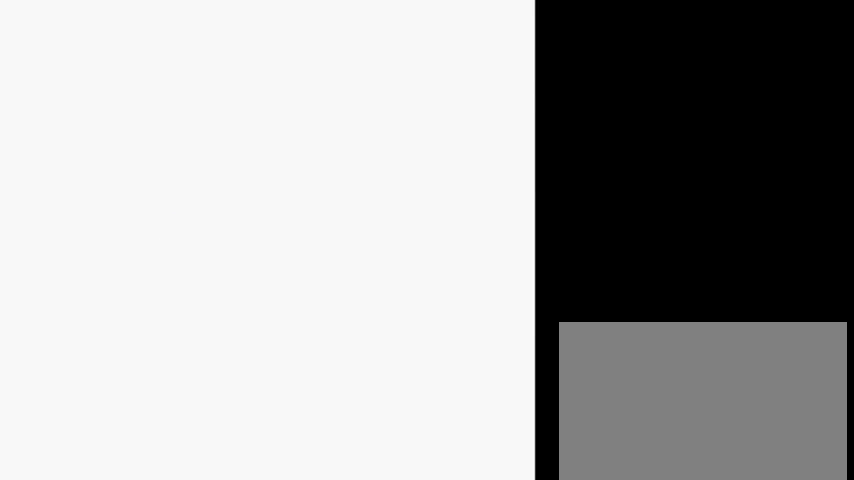
Gameplay with a controller (Nintendo layout); each line is a JSON object with the inputs held at the frame after it. "events" lists button and stick changes between this image and that frame as [ms after this image, input, new state], when the widget could be followed in between. Not read: L3 R3.
{"buttons": [], "events": []}
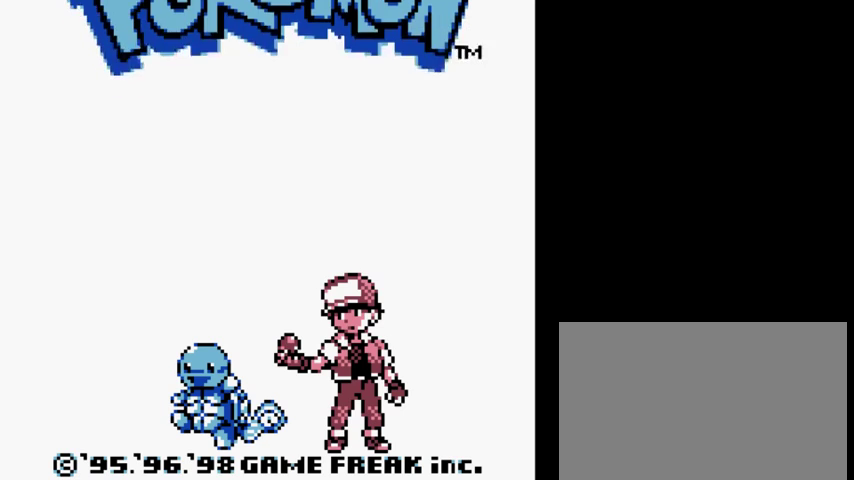
{"buttons": ["START"], "events": [[133, "START", "down"]]}
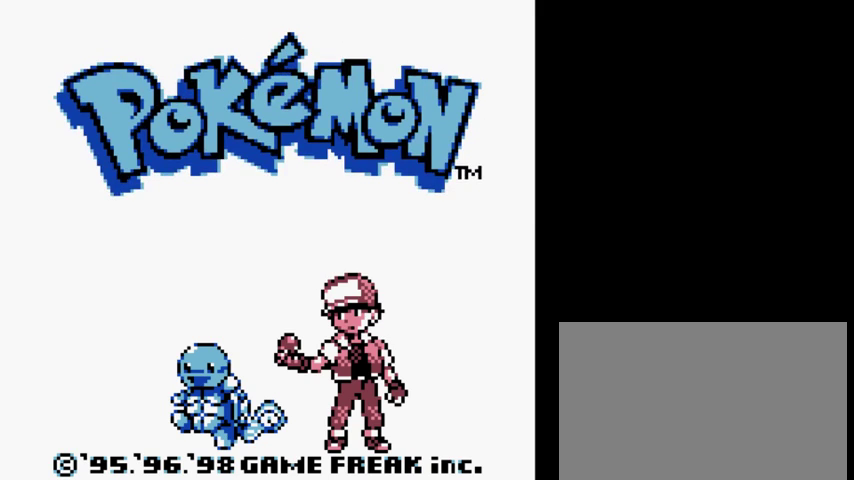
{"buttons": ["START"], "events": []}
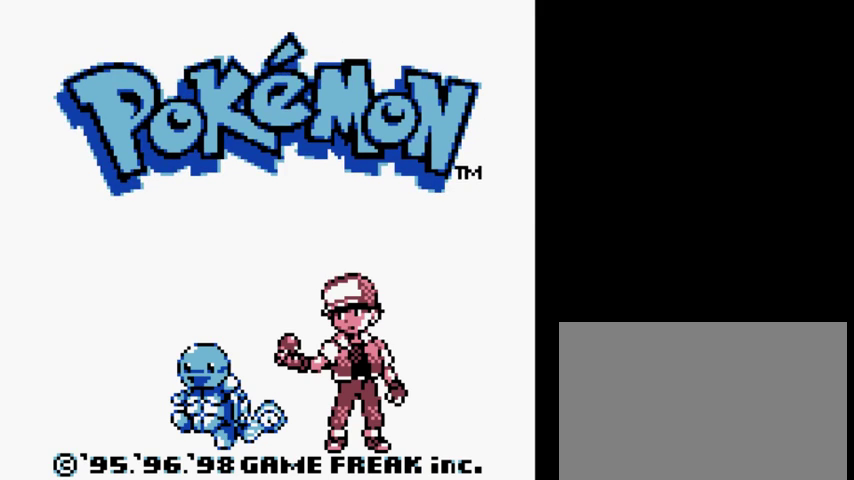
{"buttons": ["START"], "events": []}
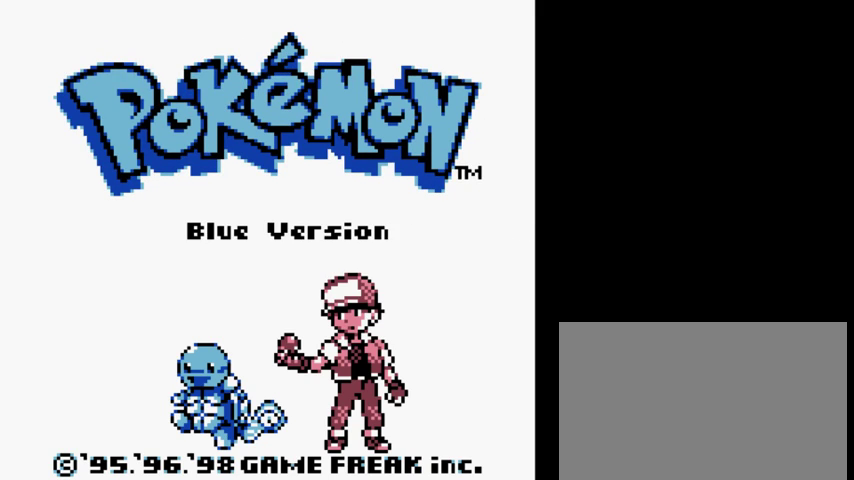
{"buttons": ["START"], "events": []}
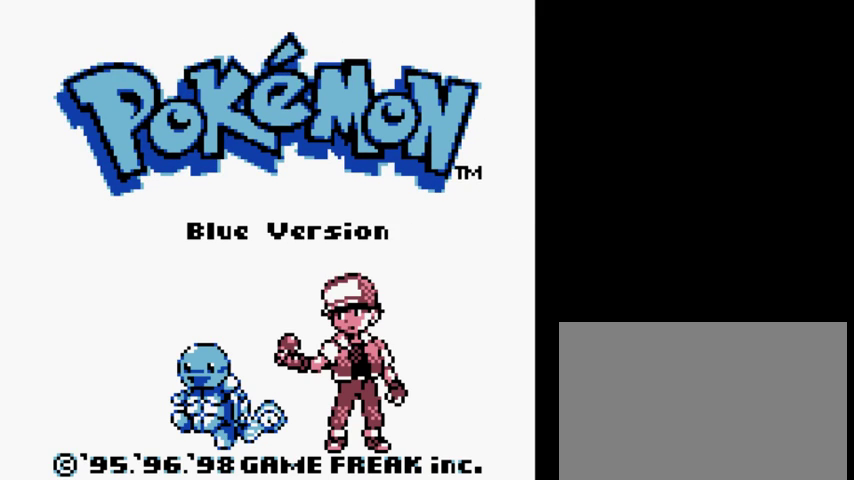
{"buttons": ["START"], "events": []}
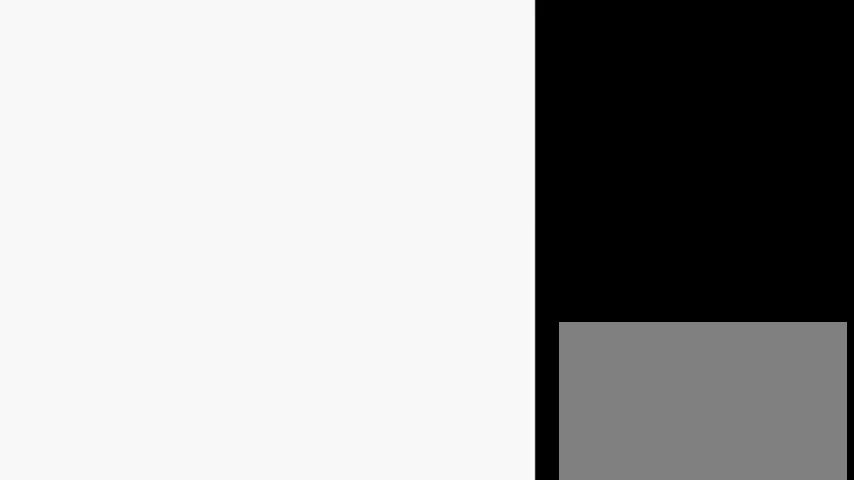
{"buttons": ["A"], "events": [[33, "START", "up"], [67, "A", "down"]]}
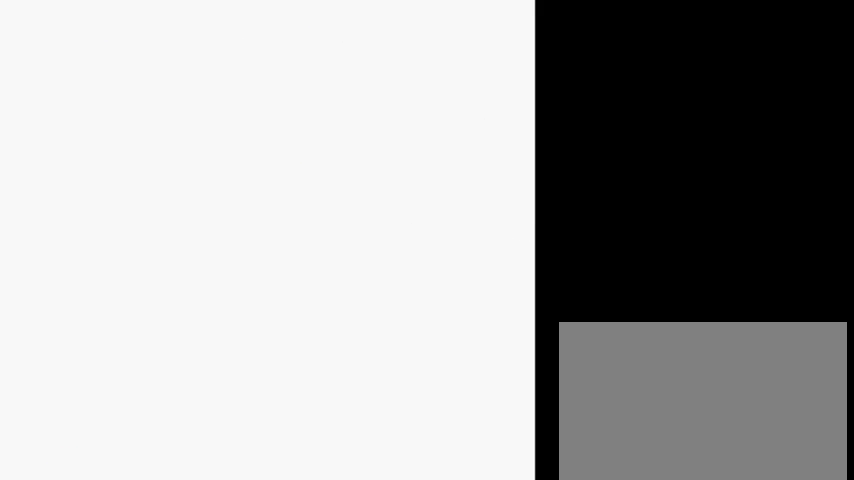
{"buttons": ["A"], "events": []}
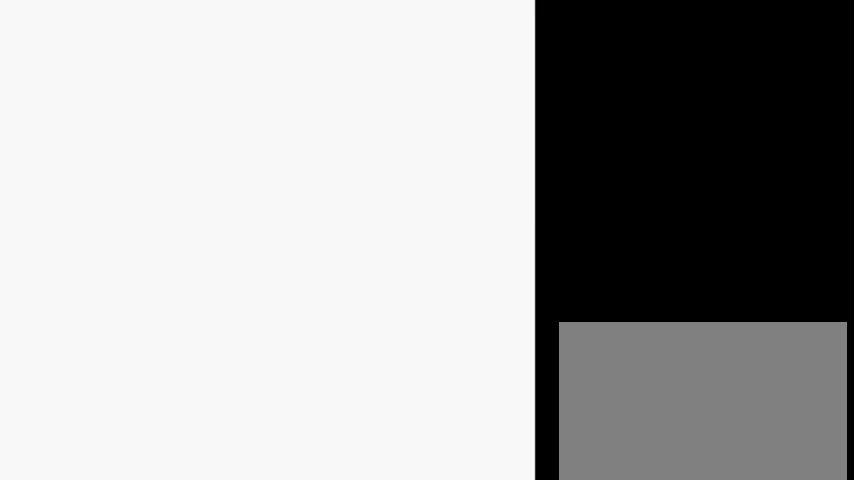
{"buttons": ["A"], "events": []}
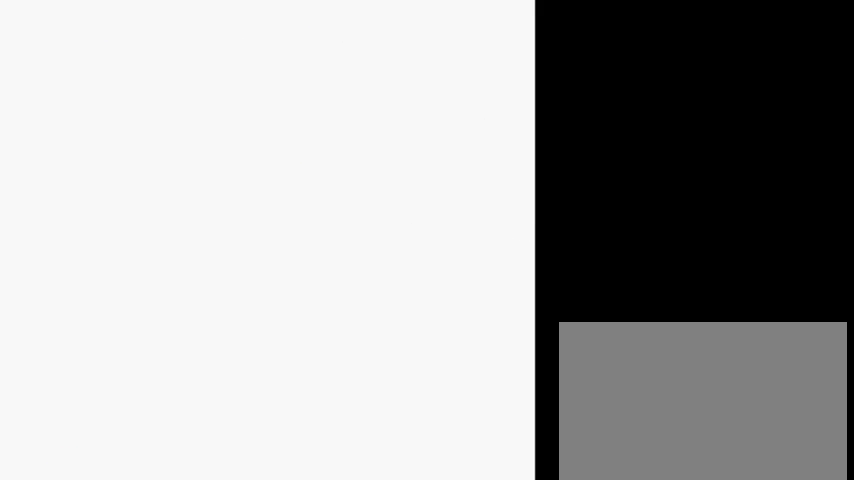
{"buttons": ["A"], "events": []}
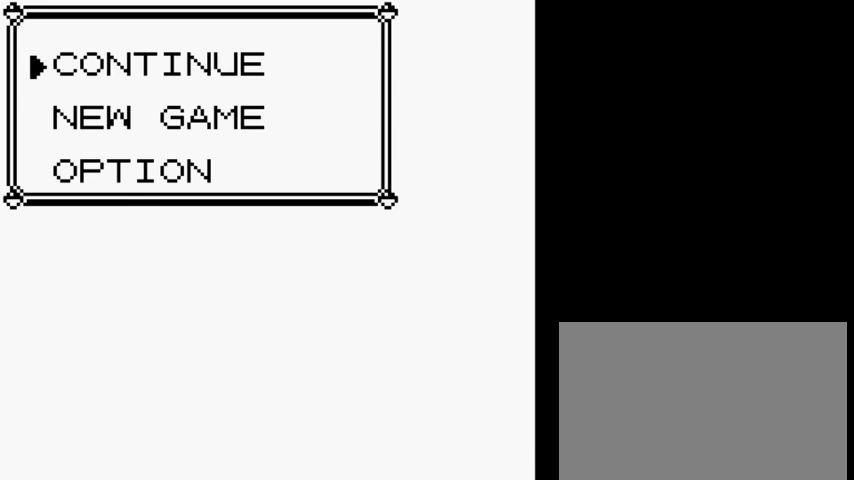
{"buttons": ["A"], "events": []}
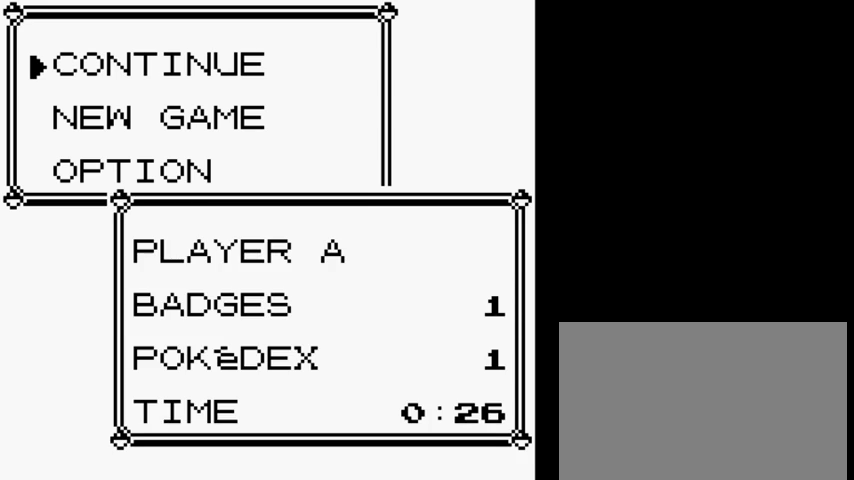
{"buttons": ["DPAD_RIGHT"], "events": [[333, "DPAD_RIGHT", "down"], [433, "A", "up"]]}
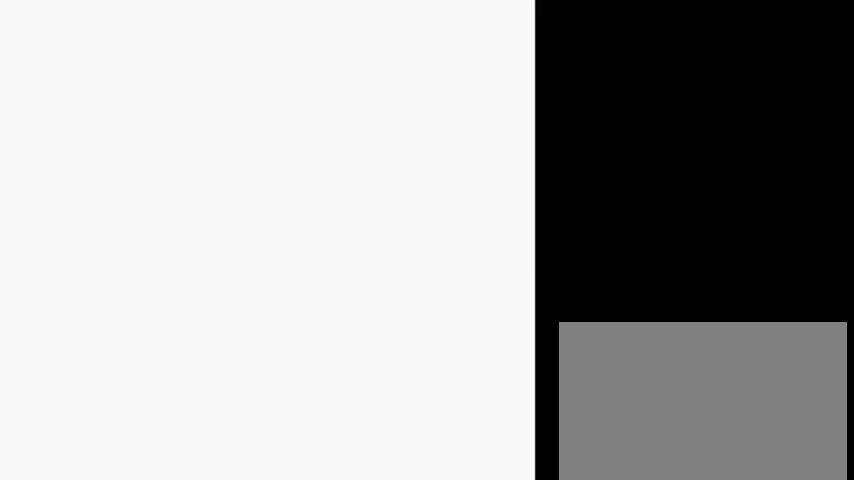
{"buttons": ["DPAD_UP"], "events": [[467, "DPAD_UP", "down"], [500, "DPAD_RIGHT", "up"]]}
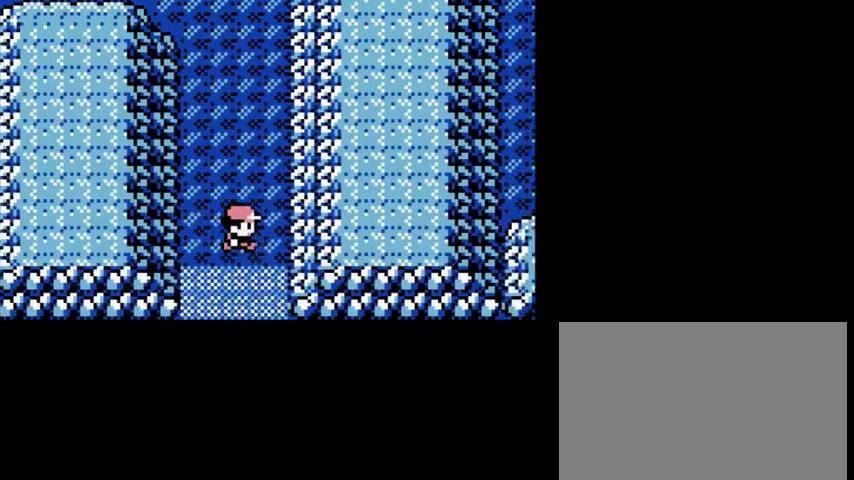
{"buttons": ["DPAD_UP"], "events": []}
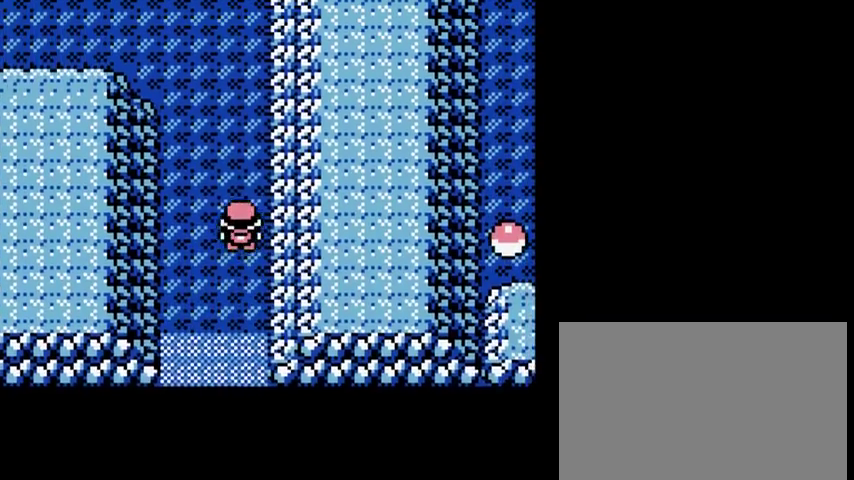
{"buttons": ["DPAD_UP"], "events": []}
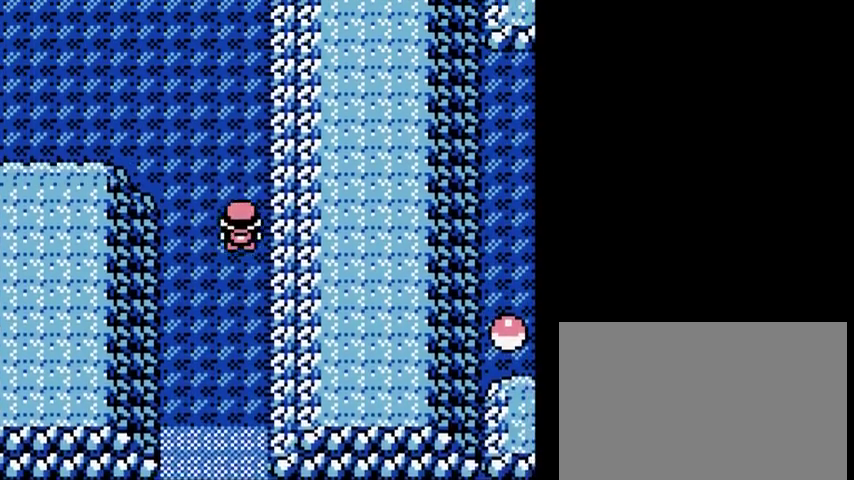
{"buttons": ["DPAD_UP"], "events": []}
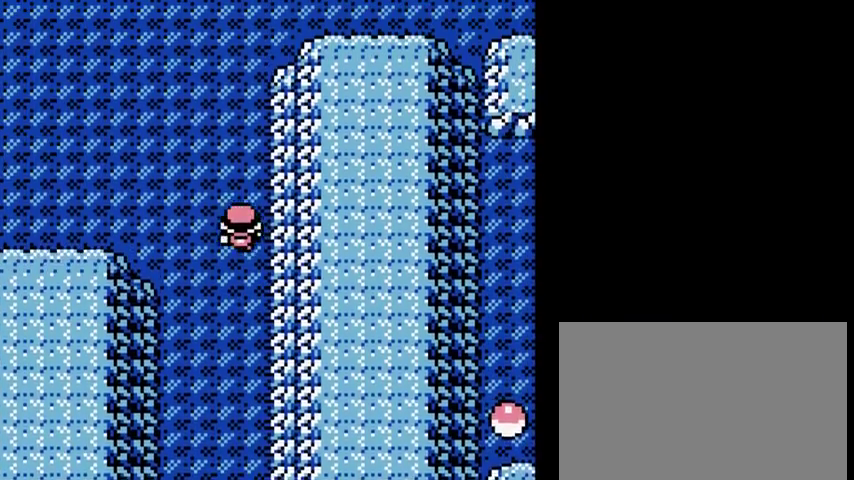
{"buttons": ["DPAD_UP"], "events": []}
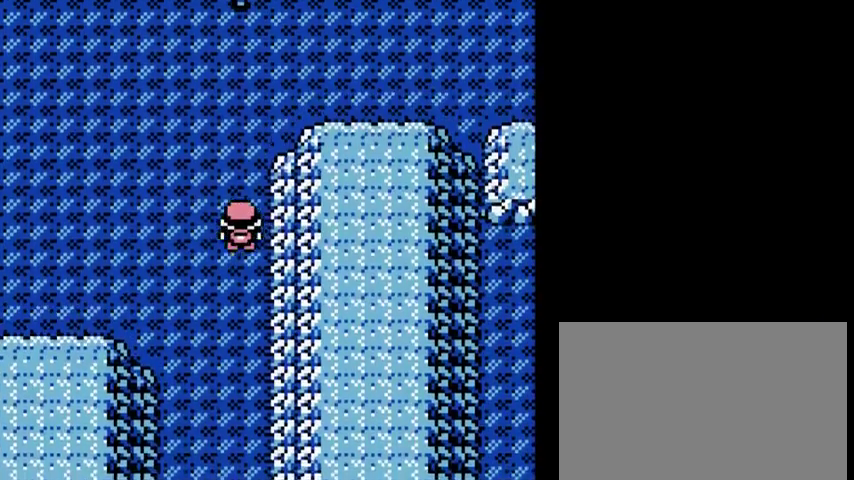
{"buttons": ["DPAD_UP"], "events": []}
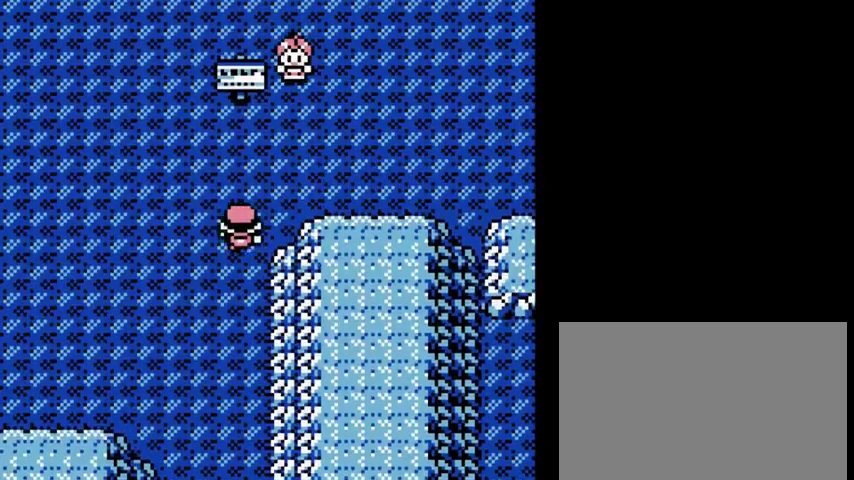
{"buttons": ["DPAD_LEFT"], "events": [[300, "DPAD_LEFT", "down"], [333, "DPAD_UP", "up"]]}
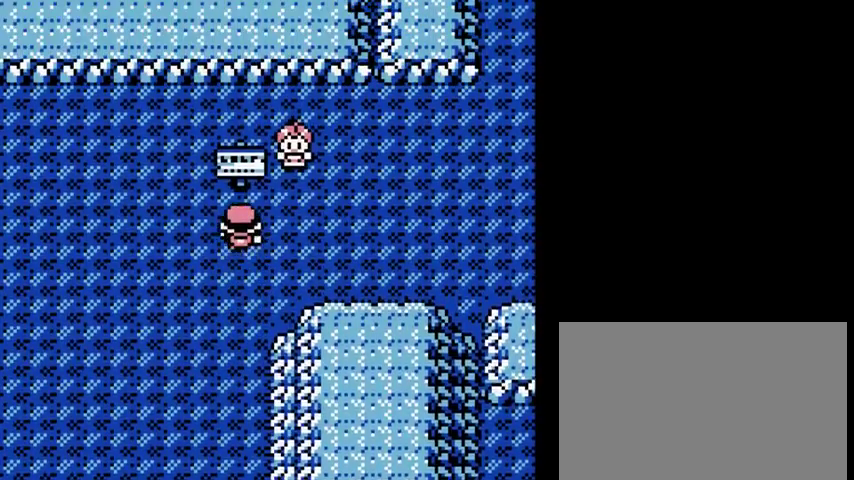
{"buttons": ["DPAD_UP"], "events": [[333, "DPAD_UP", "down"], [367, "DPAD_LEFT", "up"]]}
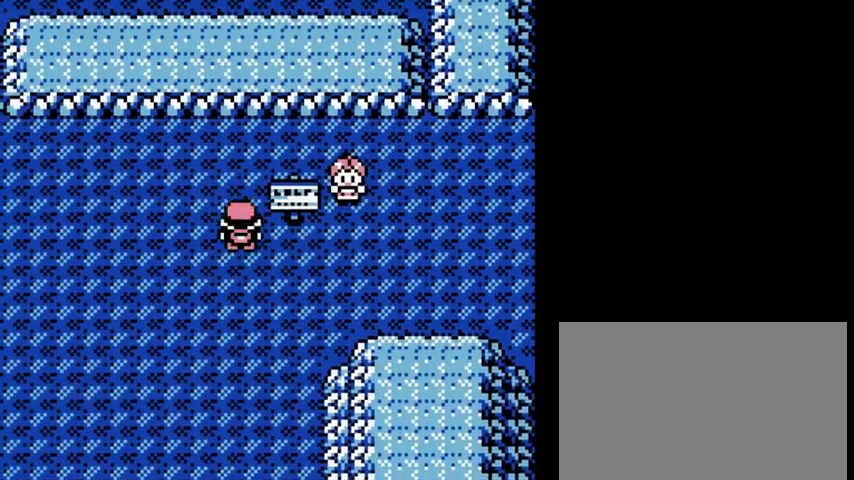
{"buttons": ["DPAD_RIGHT"], "events": [[300, "DPAD_RIGHT", "down"], [333, "DPAD_UP", "up"]]}
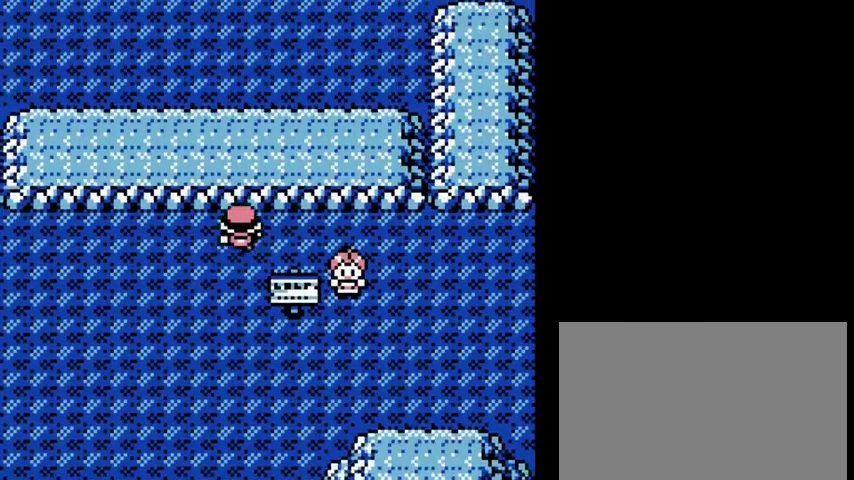
{"buttons": ["DPAD_RIGHT"], "events": []}
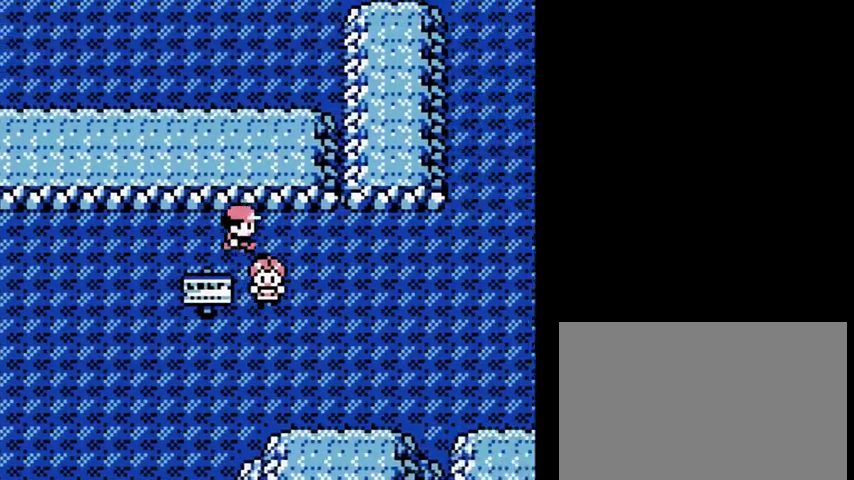
{"buttons": ["DPAD_RIGHT"], "events": []}